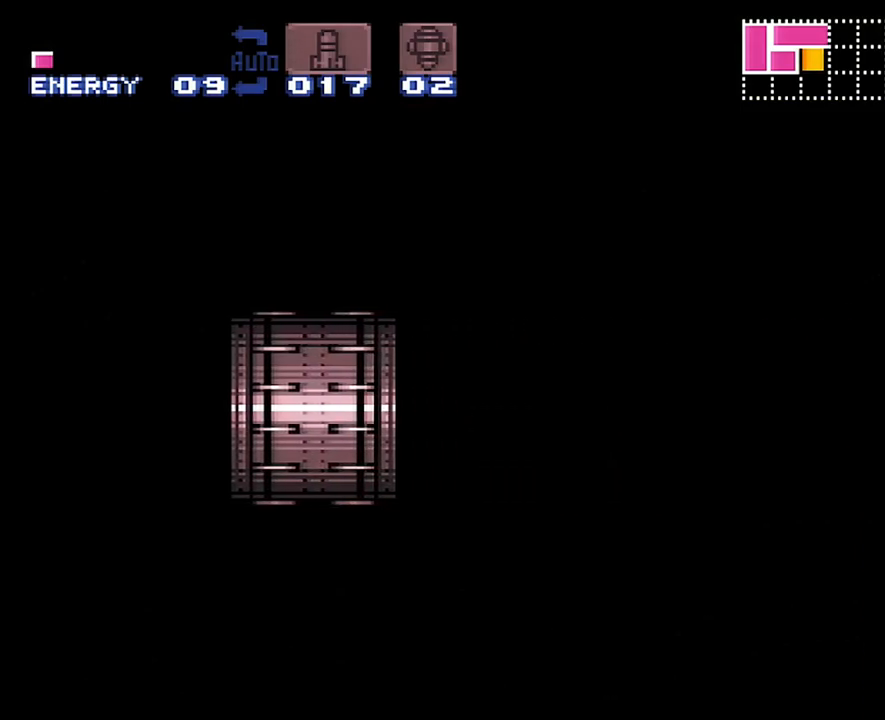
Gameplay with a controller (Nintendo layout); each line is a JSON object with the inputs held at the frame after it. "events" lists button and stick changes between this image and that frame as [ms after this image, input, new state], when the widget could be followed in between. Not read: L3 R3.
{"buttons": ["A", "DPAD_RIGHT"], "events": []}
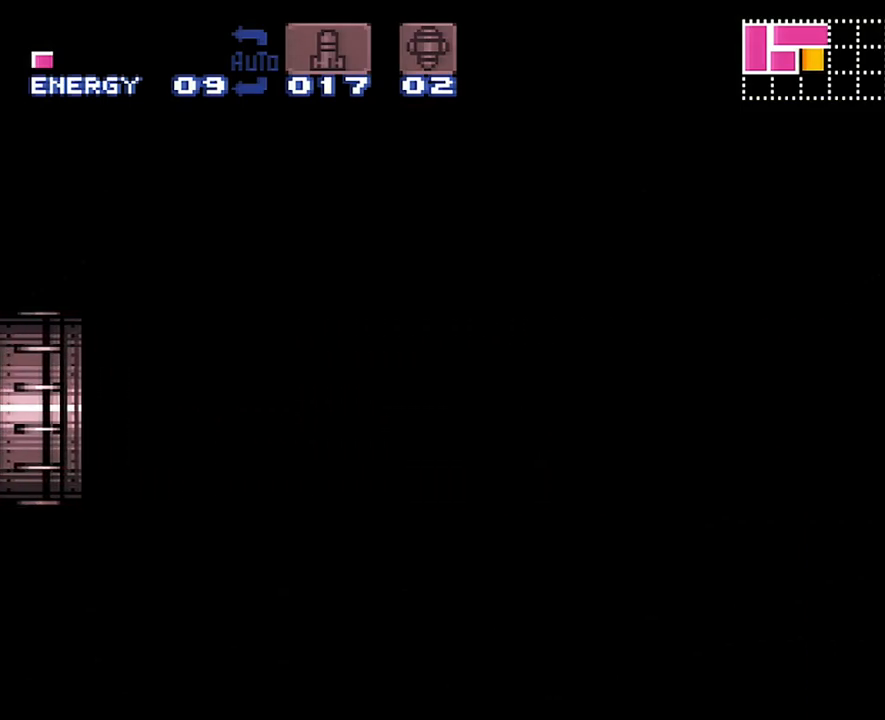
{"buttons": ["A", "DPAD_RIGHT"], "events": []}
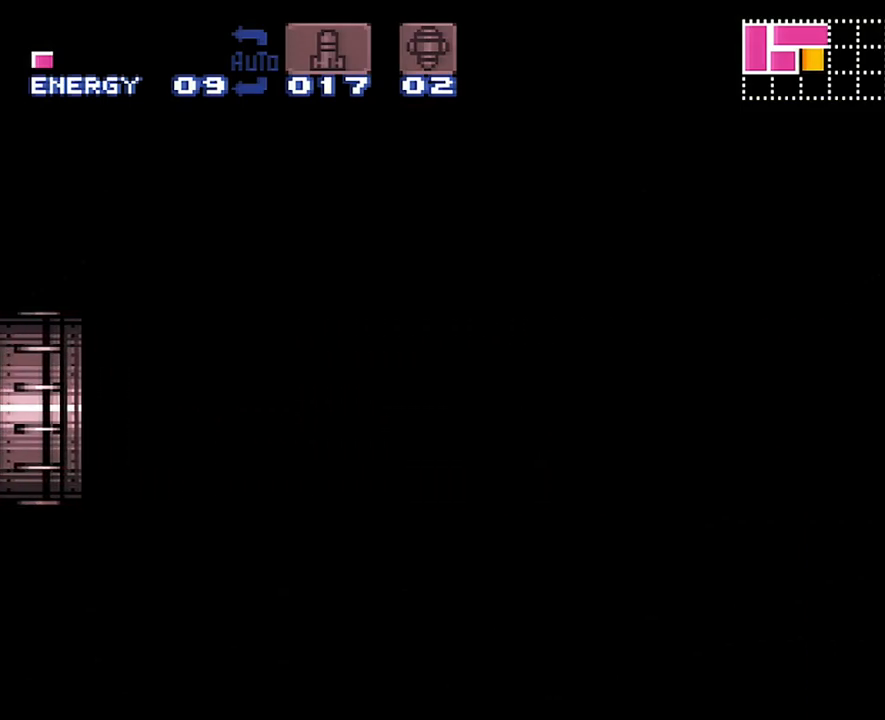
{"buttons": ["A", "DPAD_RIGHT"], "events": []}
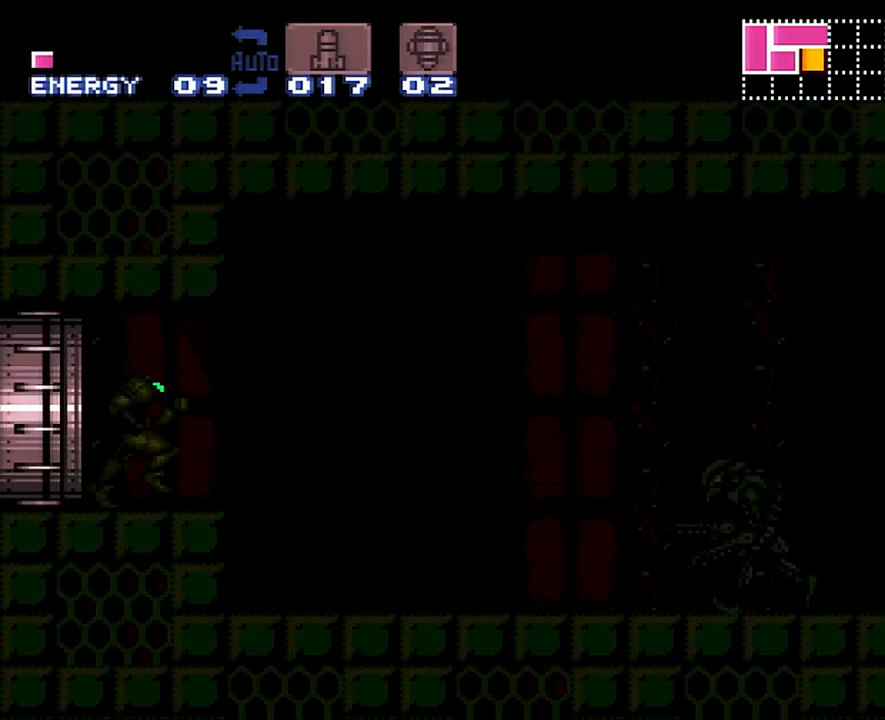
{"buttons": ["A", "DPAD_RIGHT"], "events": []}
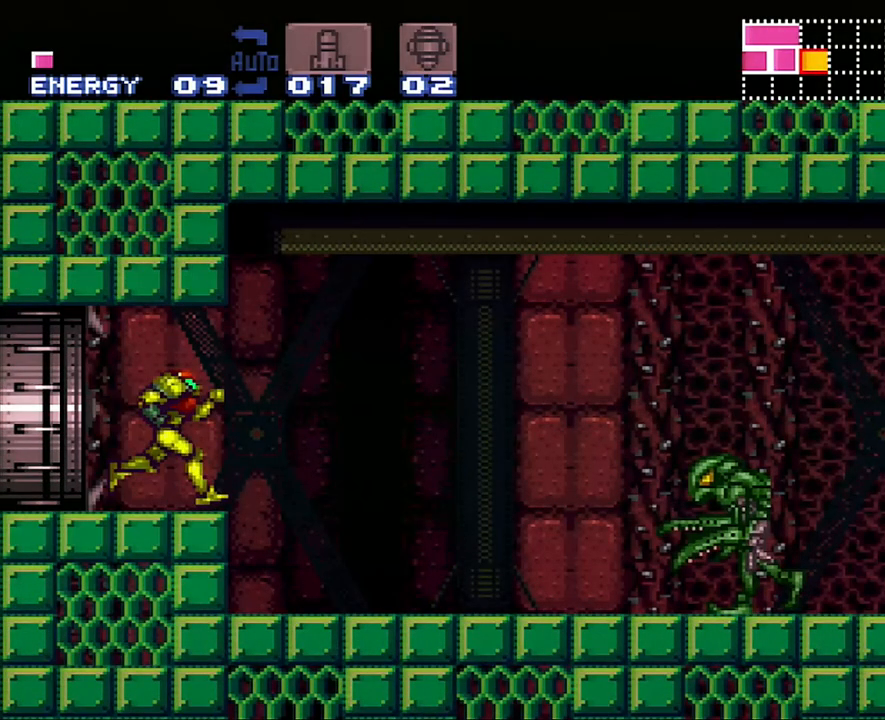
{"buttons": ["A", "DPAD_RIGHT"], "events": [[167, "X", "down"], [250, "X", "up"]]}
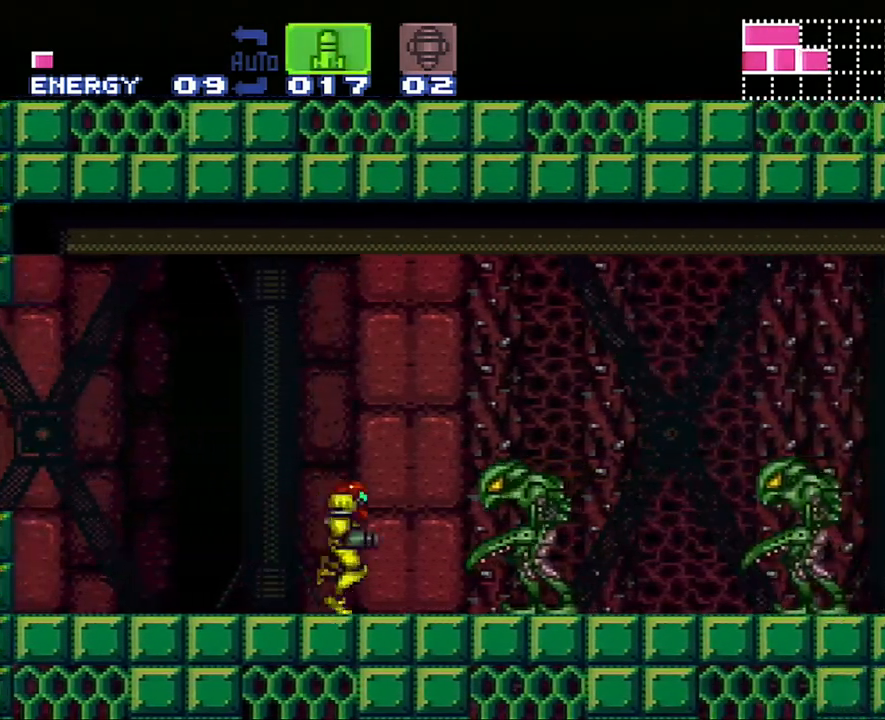
{"buttons": ["A", "Y", "DPAD_RIGHT"], "events": [[17, "Y", "down"], [133, "Y", "up"], [383, "Y", "down"]]}
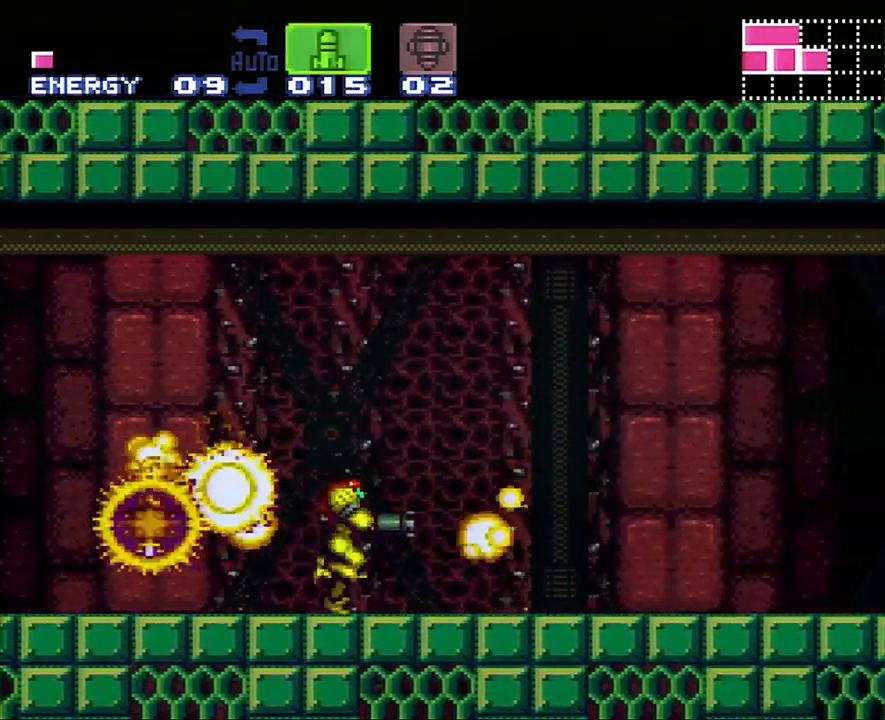
{"buttons": ["A", "DPAD_RIGHT"], "events": [[33, "Y", "up"]]}
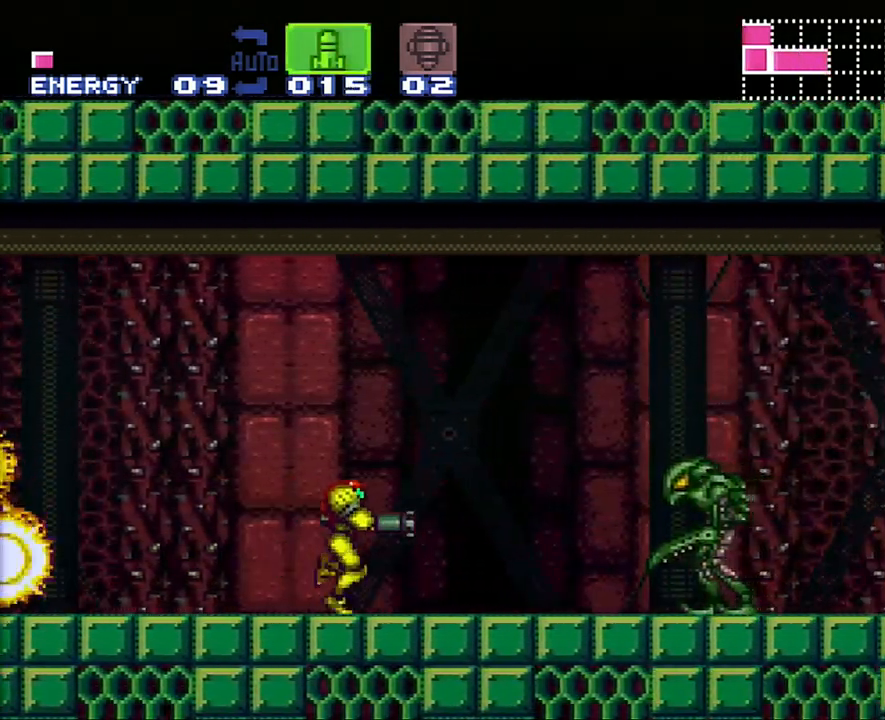
{"buttons": ["A", "X", "DPAD_RIGHT"], "events": [[67, "Y", "down"], [200, "Y", "up"], [450, "X", "down"]]}
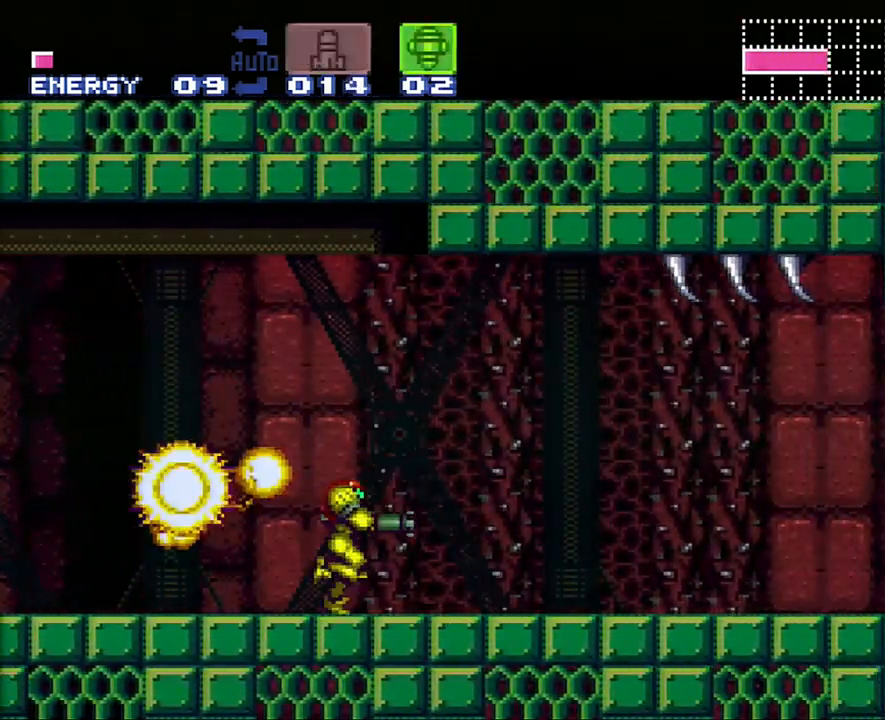
{"buttons": ["A", "DPAD_RIGHT"], "events": [[50, "X", "up"]]}
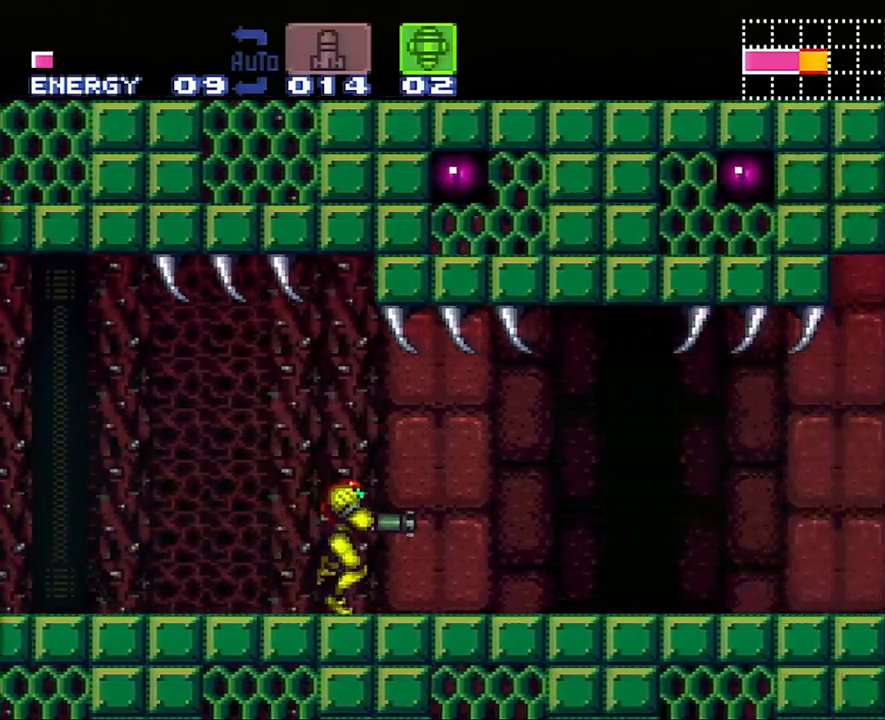
{"buttons": ["A", "DPAD_RIGHT"], "events": []}
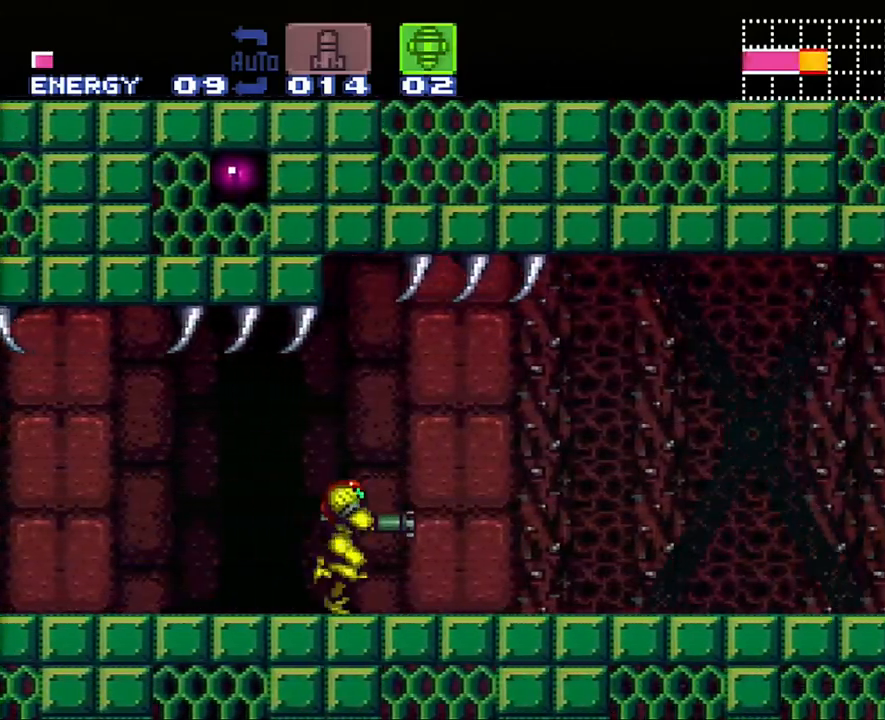
{"buttons": ["A", "DPAD_RIGHT"], "events": []}
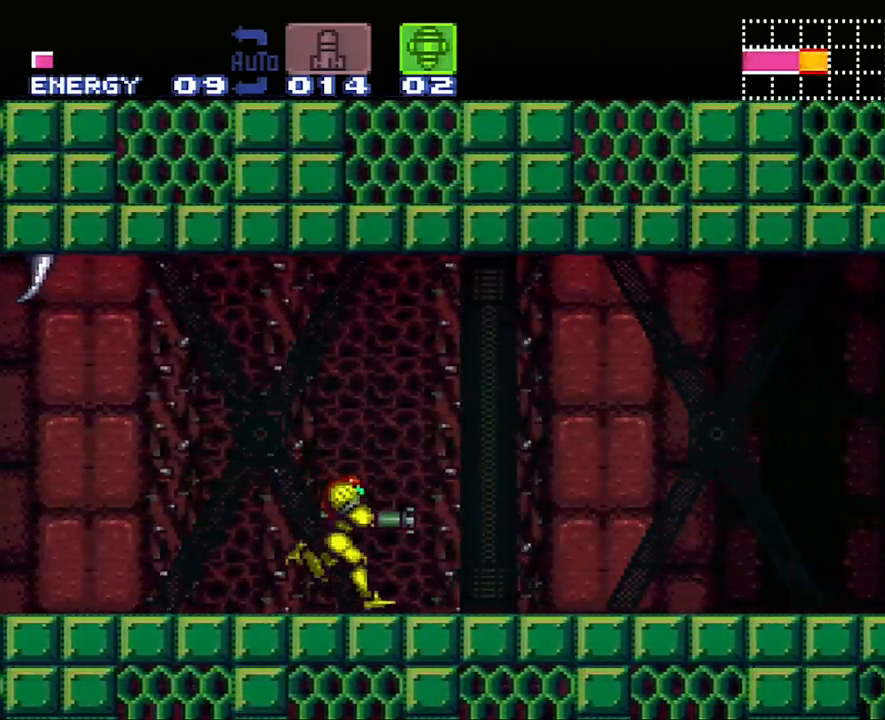
{"buttons": ["A", "B", "DPAD_RIGHT"], "events": [[417, "Y", "down"], [450, "B", "down"], [500, "Y", "up"]]}
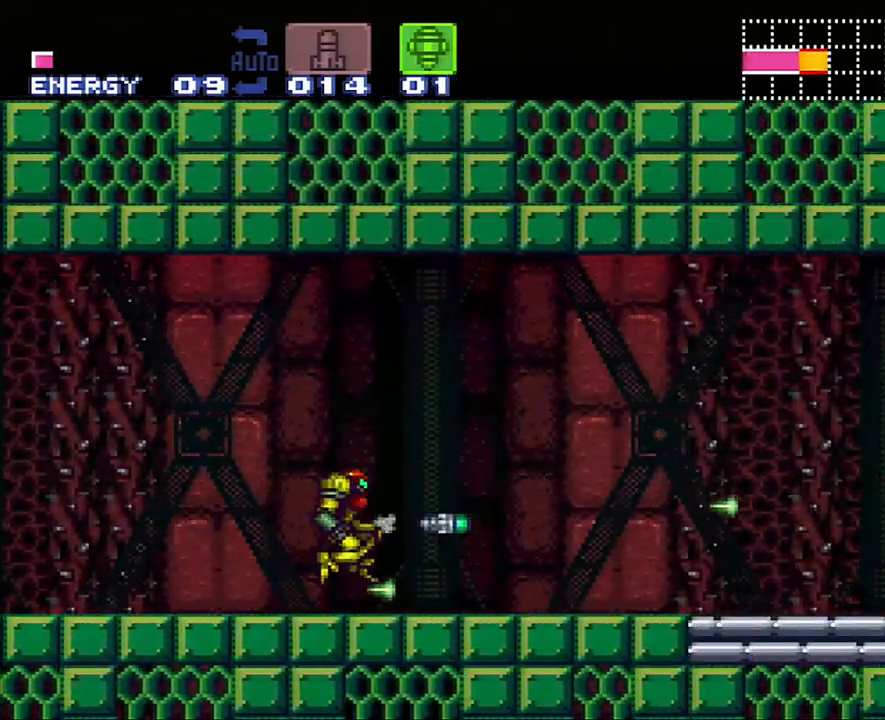
{"buttons": ["A", "DPAD_RIGHT"], "events": [[283, "B", "up"]]}
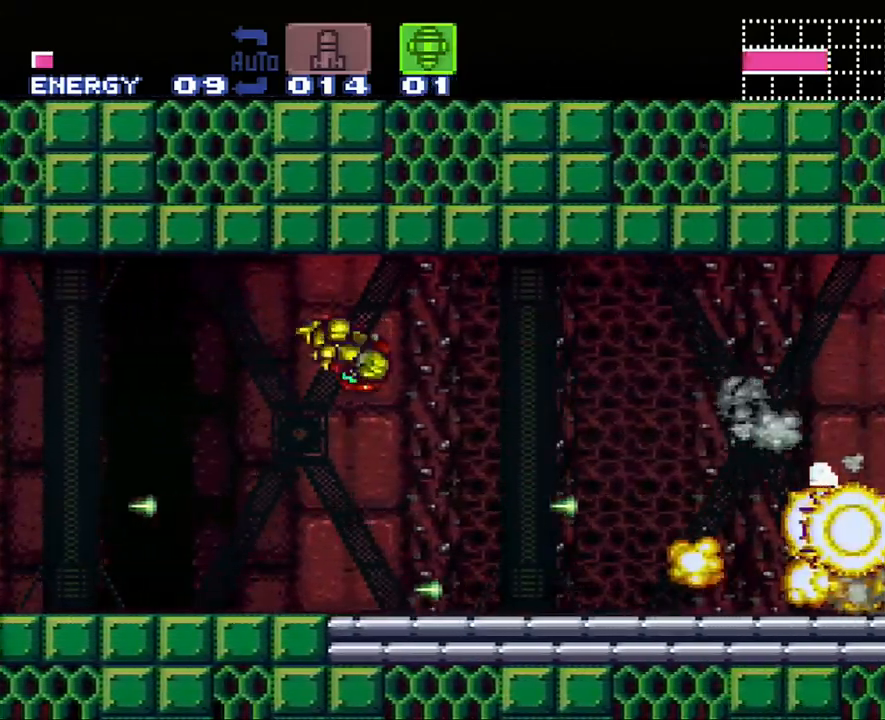
{"buttons": ["A", "DPAD_RIGHT"], "events": [[317, "X", "down"], [417, "X", "up"]]}
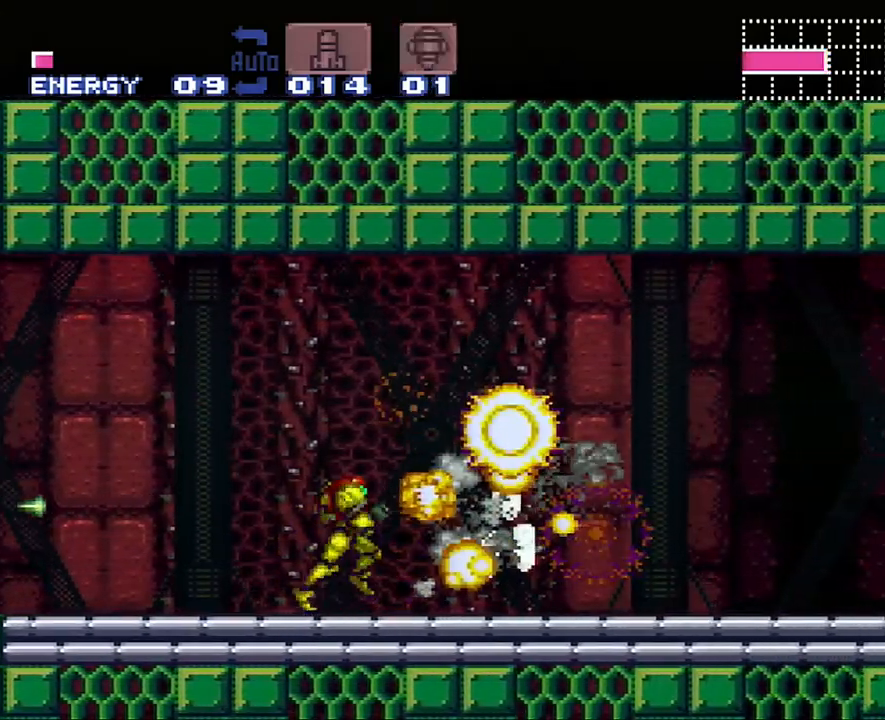
{"buttons": ["A", "B", "DPAD_RIGHT"], "events": [[17, "Y", "down"], [133, "Y", "up"], [467, "B", "down"]]}
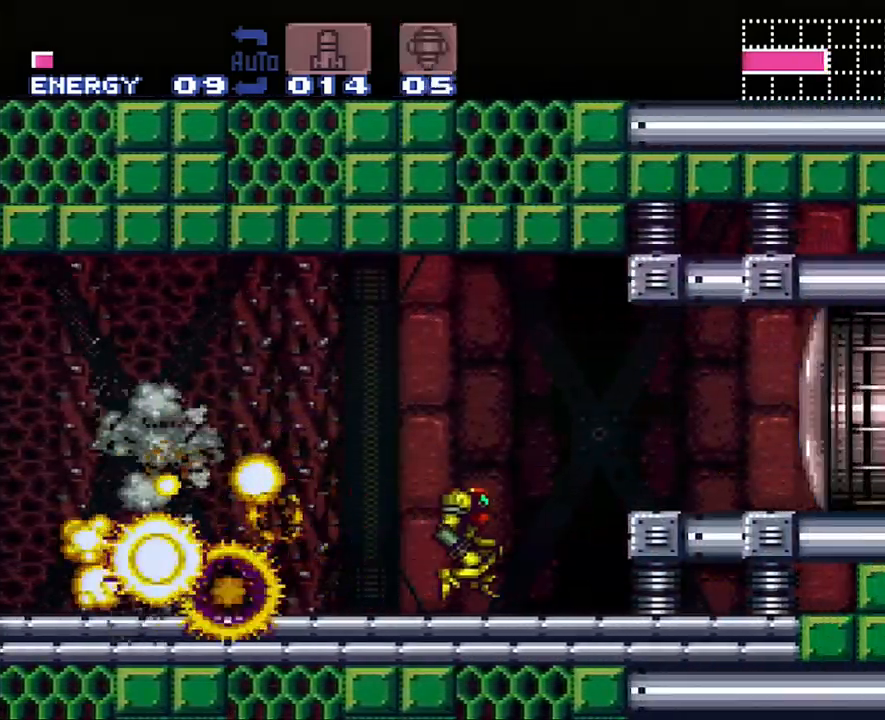
{"buttons": ["A", "DPAD_RIGHT"], "events": [[133, "B", "up"]]}
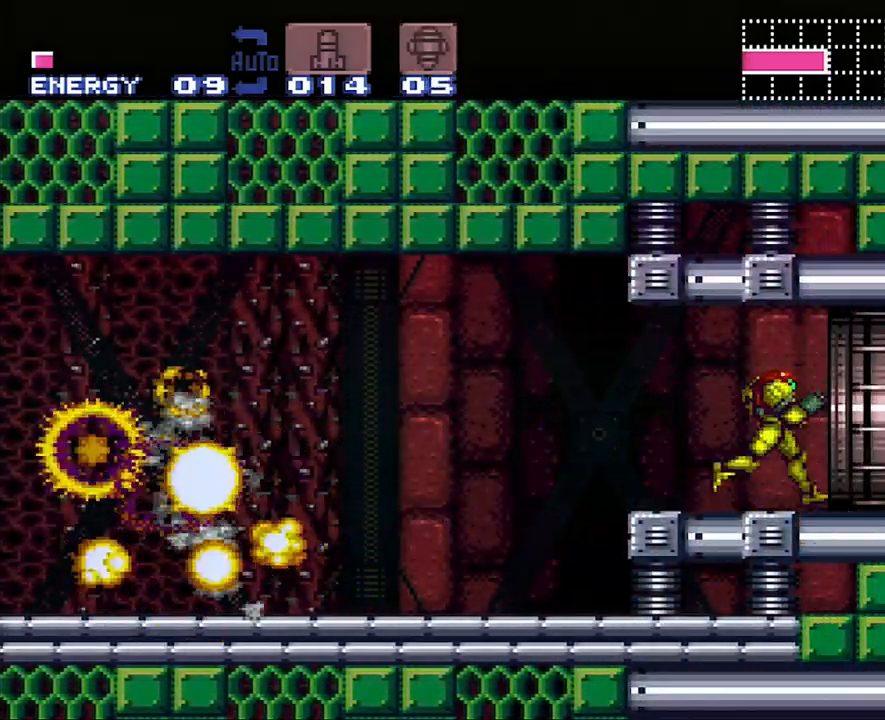
{"buttons": ["A", "DPAD_RIGHT"], "events": []}
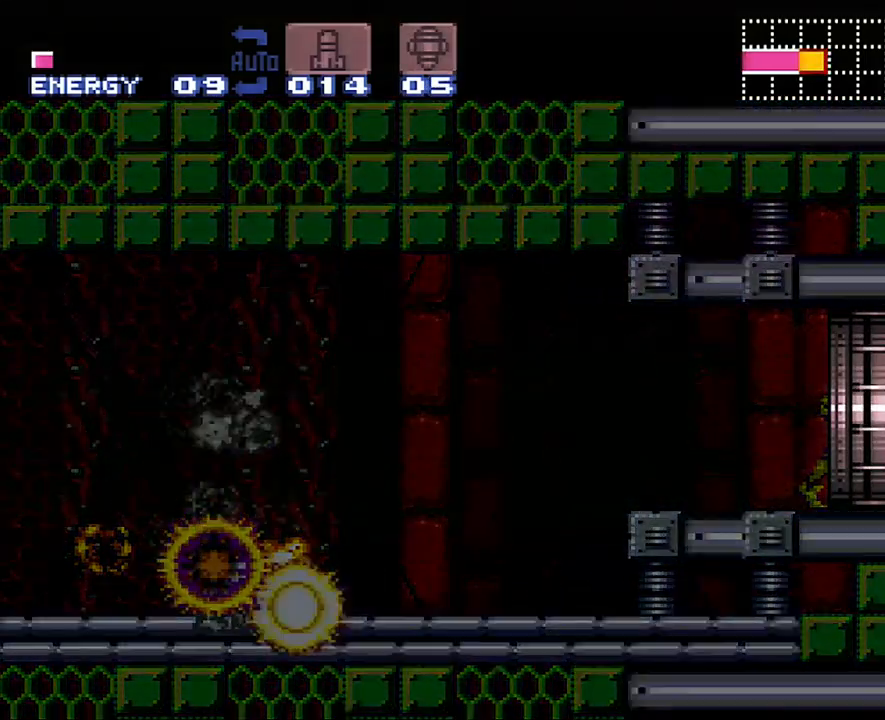
{"buttons": ["A", "DPAD_RIGHT"], "events": []}
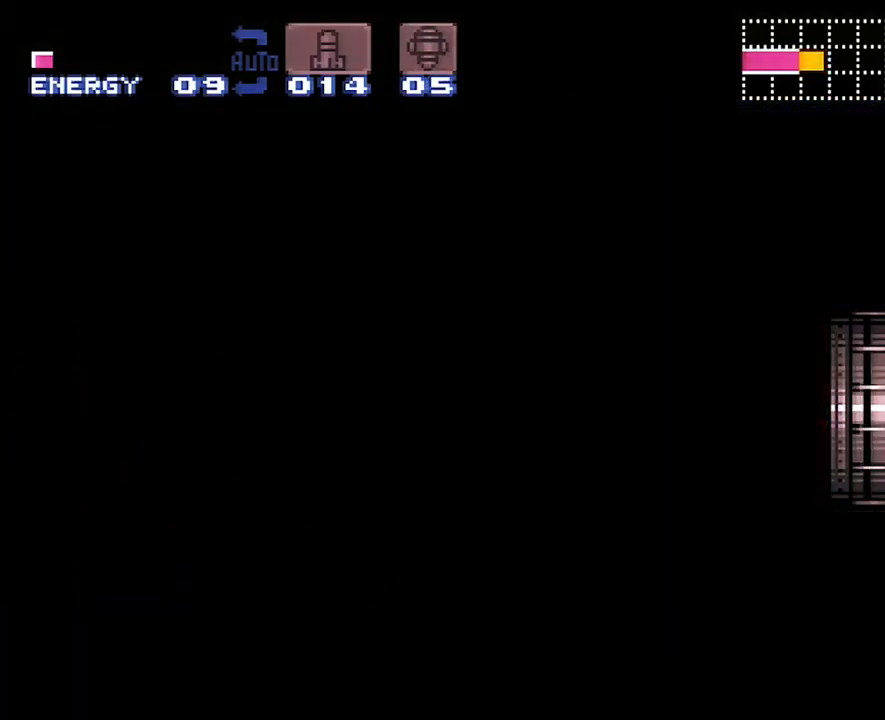
{"buttons": ["A", "DPAD_RIGHT"], "events": [[67, "A", "up"], [67, "DPAD_RIGHT", "up"], [100, "A", "down"], [100, "DPAD_RIGHT", "down"]]}
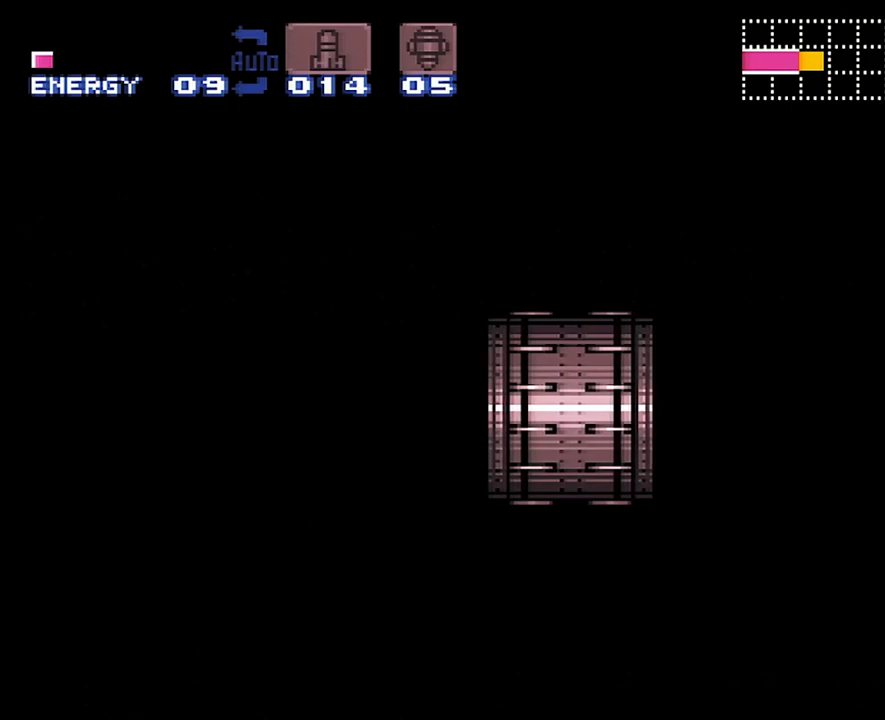
{"buttons": ["A", "DPAD_RIGHT"], "events": []}
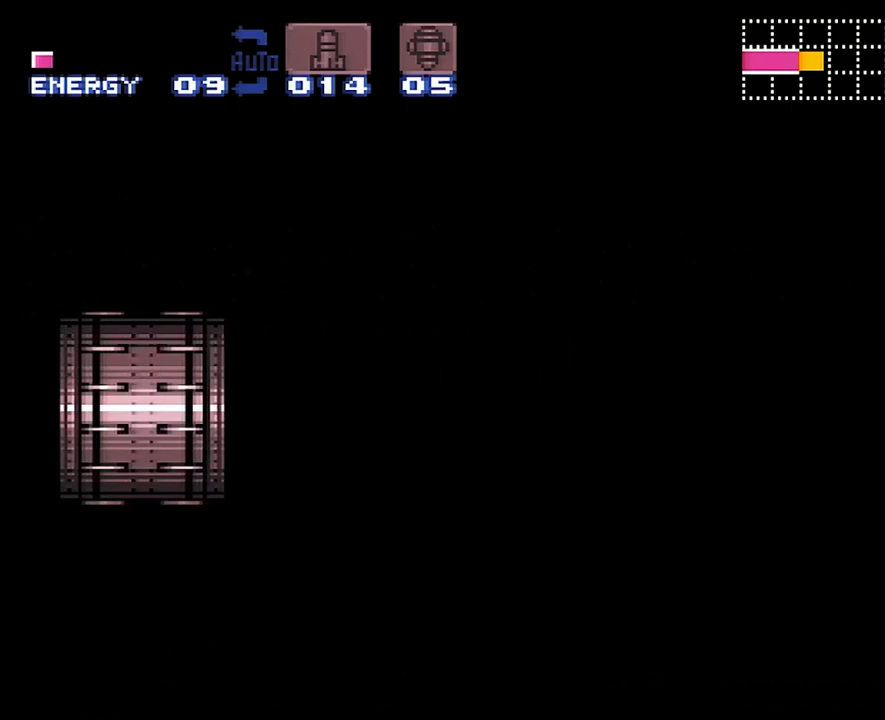
{"buttons": ["A", "DPAD_RIGHT"], "events": []}
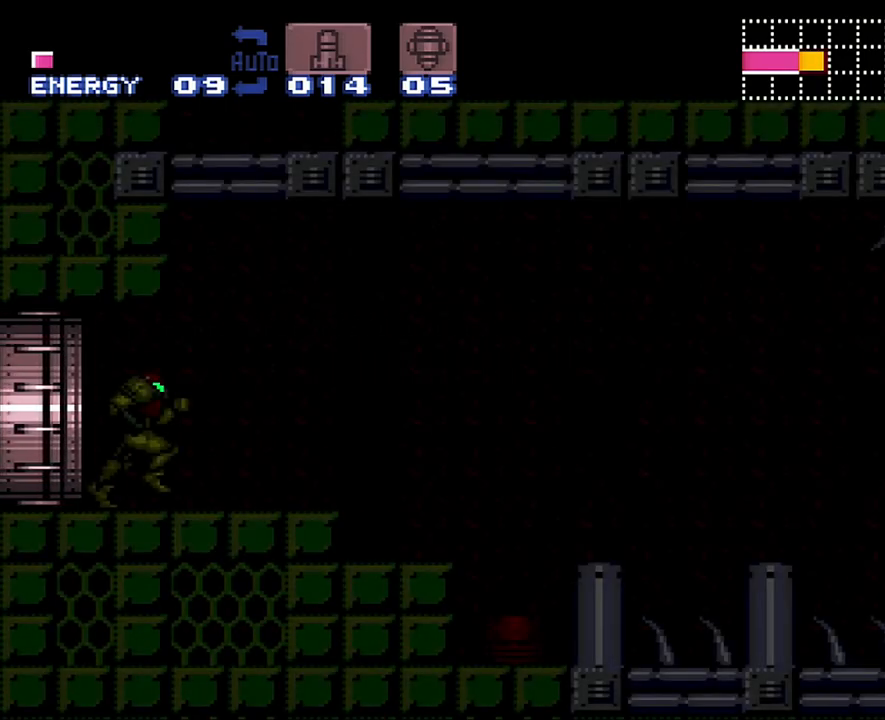
{"buttons": ["A", "DPAD_RIGHT"], "events": []}
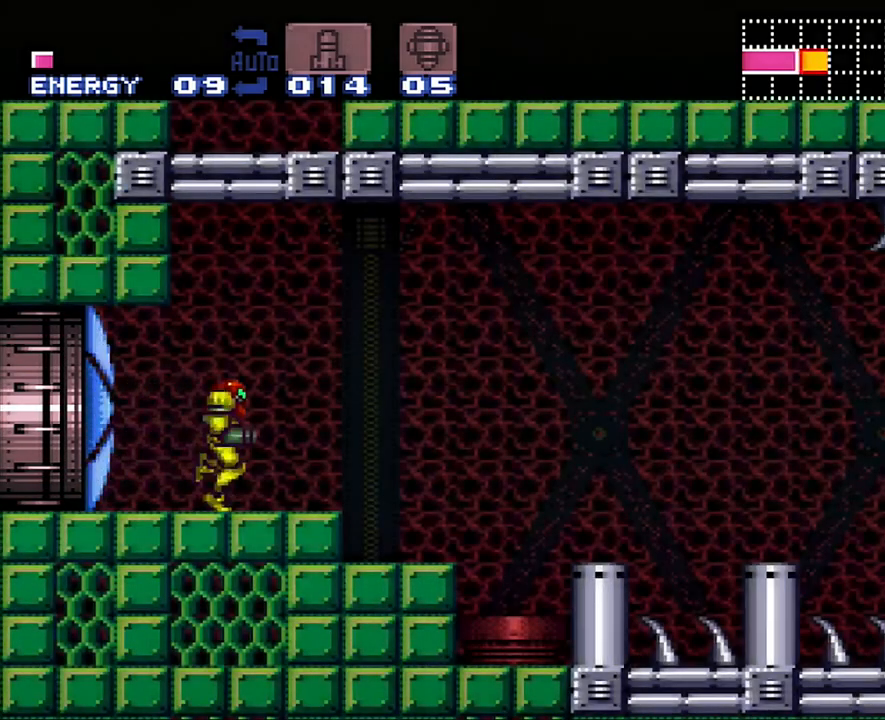
{"buttons": ["A", "B", "DPAD_RIGHT"], "events": [[83, "B", "down"]]}
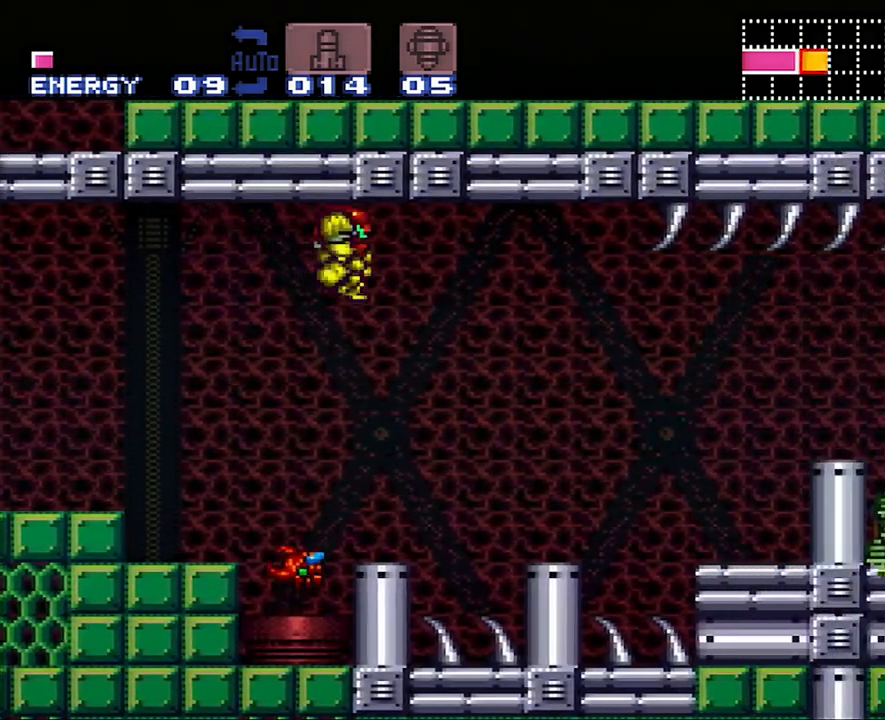
{"buttons": ["A", "DPAD_RIGHT"], "events": [[67, "B", "up"]]}
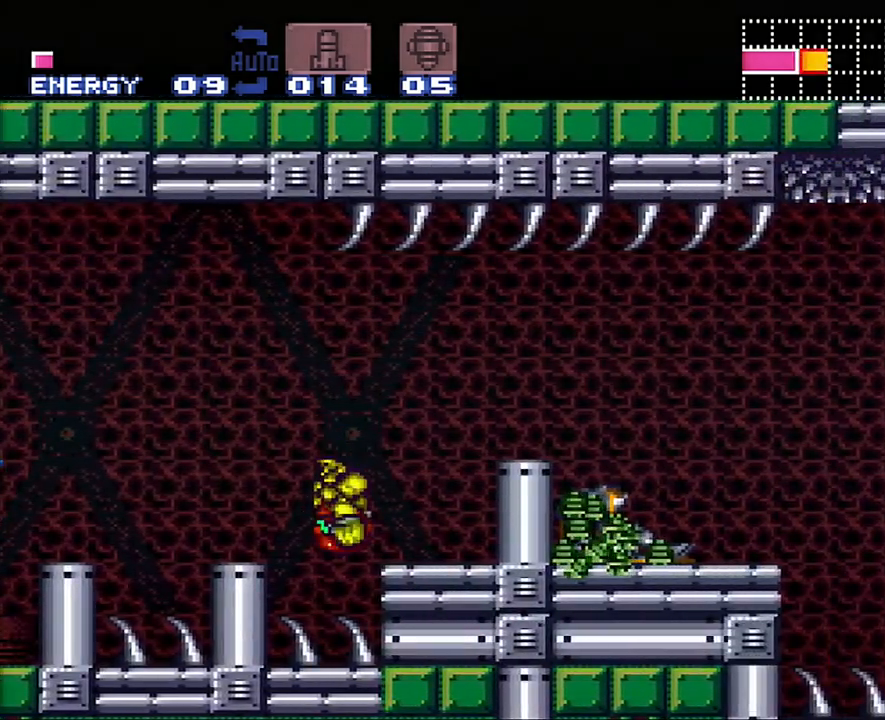
{"buttons": ["A", "DPAD_RIGHT"], "events": [[267, "B", "down"], [450, "B", "up"]]}
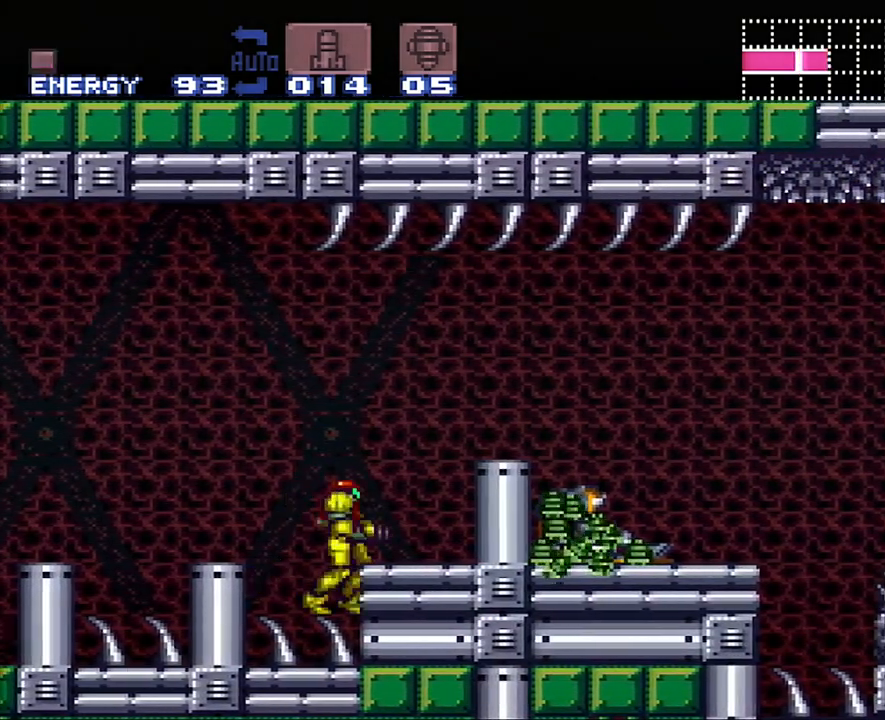
{"buttons": ["A"], "events": [[67, "DPAD_RIGHT", "up"], [200, "B", "down"], [200, "DPAD_RIGHT", "down"], [350, "B", "up"], [500, "DPAD_RIGHT", "up"]]}
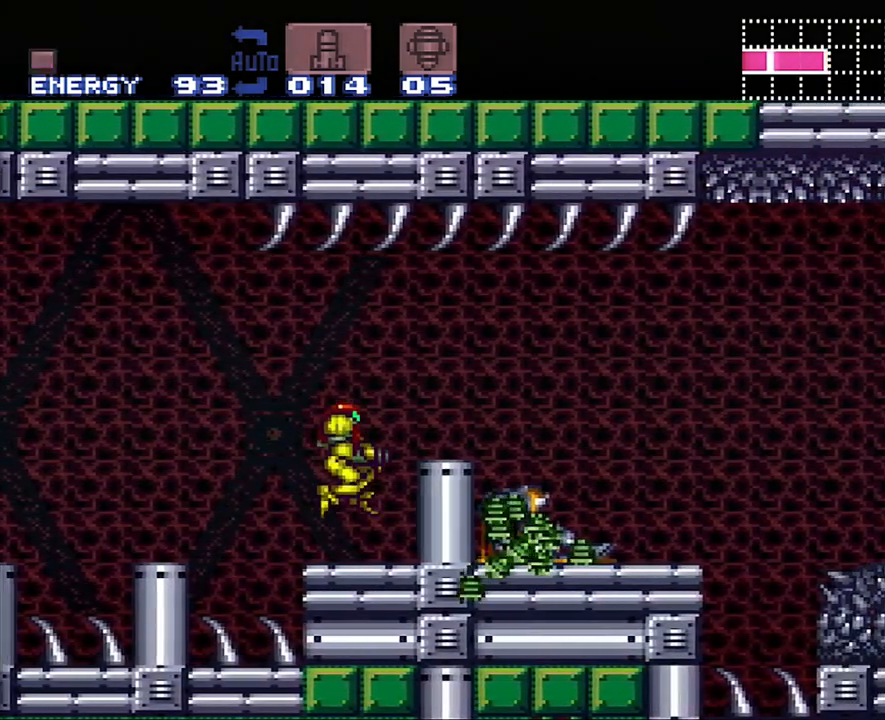
{"buttons": ["A", "X", "DPAD_RIGHT"], "events": [[167, "DPAD_RIGHT", "down"], [233, "B", "down"], [417, "B", "up"], [467, "X", "down"]]}
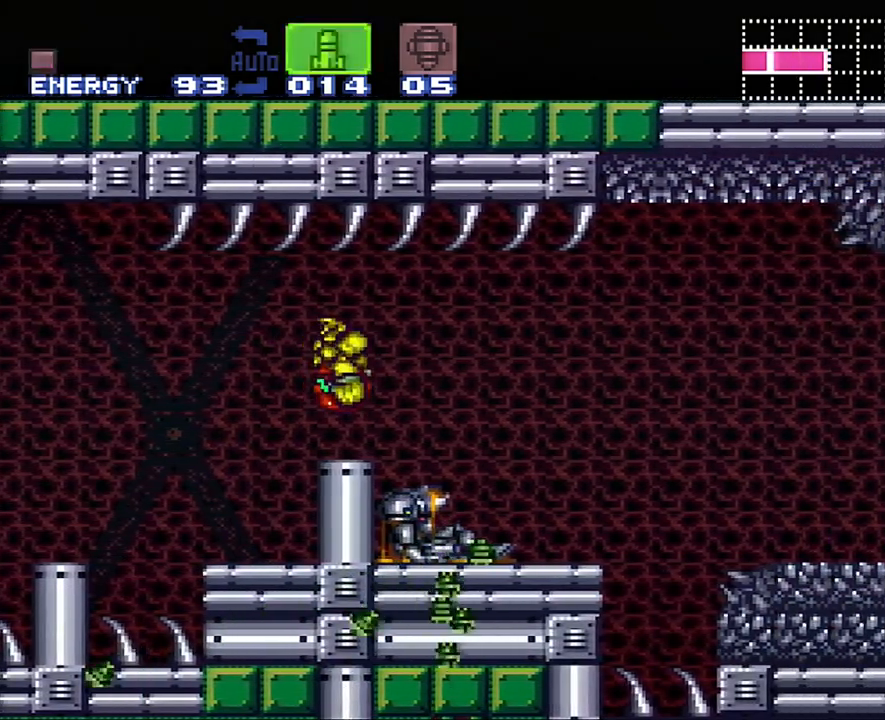
{"buttons": ["A", "DPAD_RIGHT"], "events": [[83, "X", "up"], [167, "X", "down"], [267, "X", "up"]]}
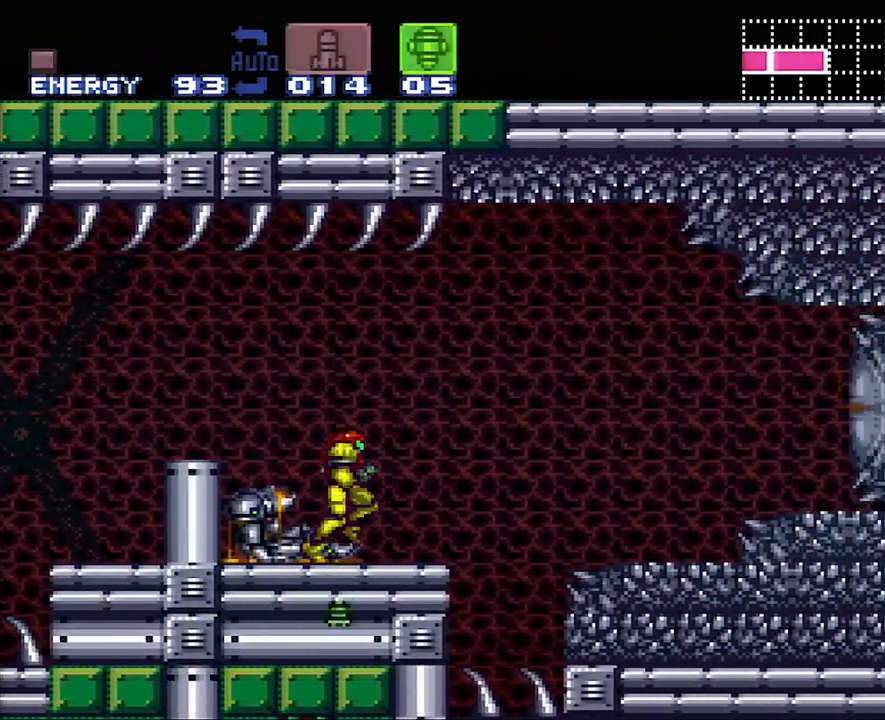
{"buttons": ["DPAD_RIGHT"], "events": [[133, "B", "down"], [317, "B", "up"], [400, "A", "up"]]}
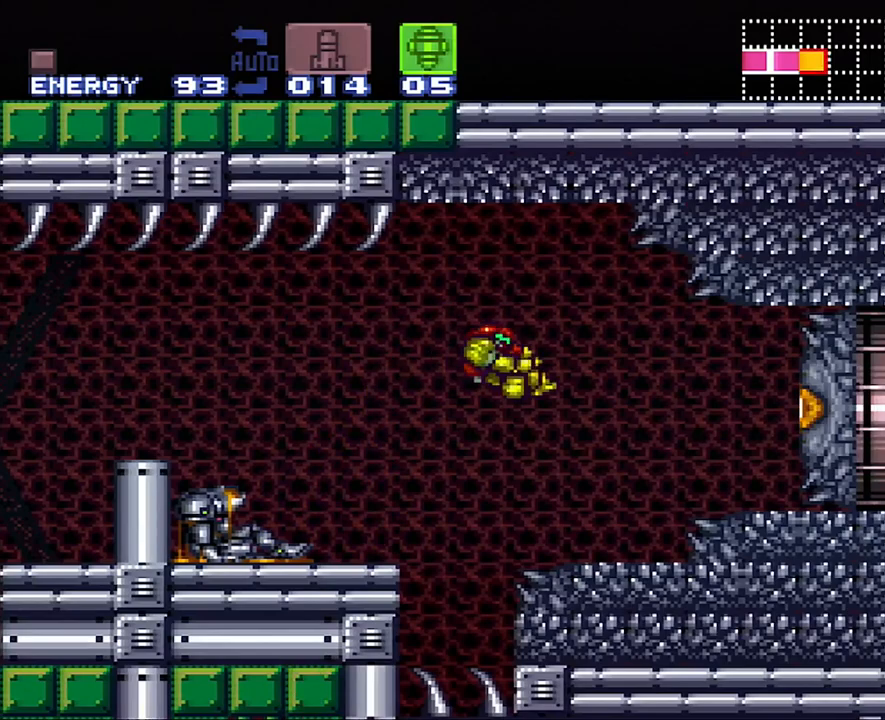
{"buttons": ["SELECT"], "events": [[167, "Y", "down"], [283, "Y", "up"], [317, "DPAD_RIGHT", "up"], [433, "SELECT", "down"]]}